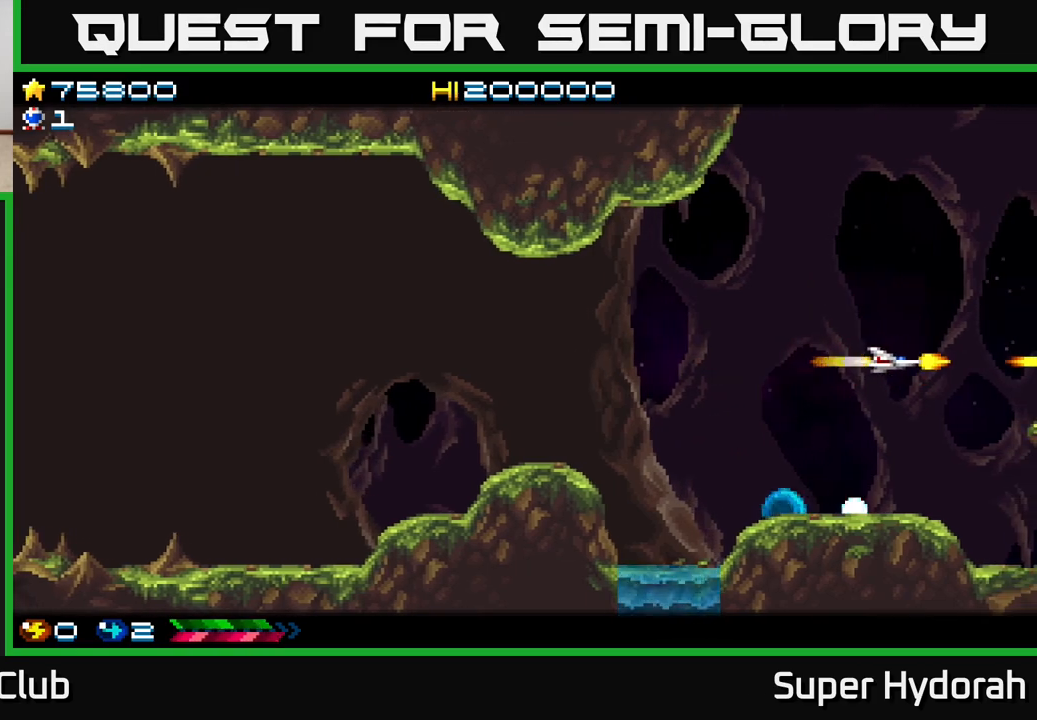
Gameplay with a controller (Xbox layout); each line is a JSON object with the inputs held at the frame after it. "events" lists button and stick changes between this image and that frame as [ms after this image, input, new state], when the widget could be followed in between. Not read: left_stick right_stick.
{"buttons": ["A", "DPAD_UP", "DPAD_LEFT"], "events": [[33, "DPAD_UP", "down"], [500, "DPAD_LEFT", "down"]]}
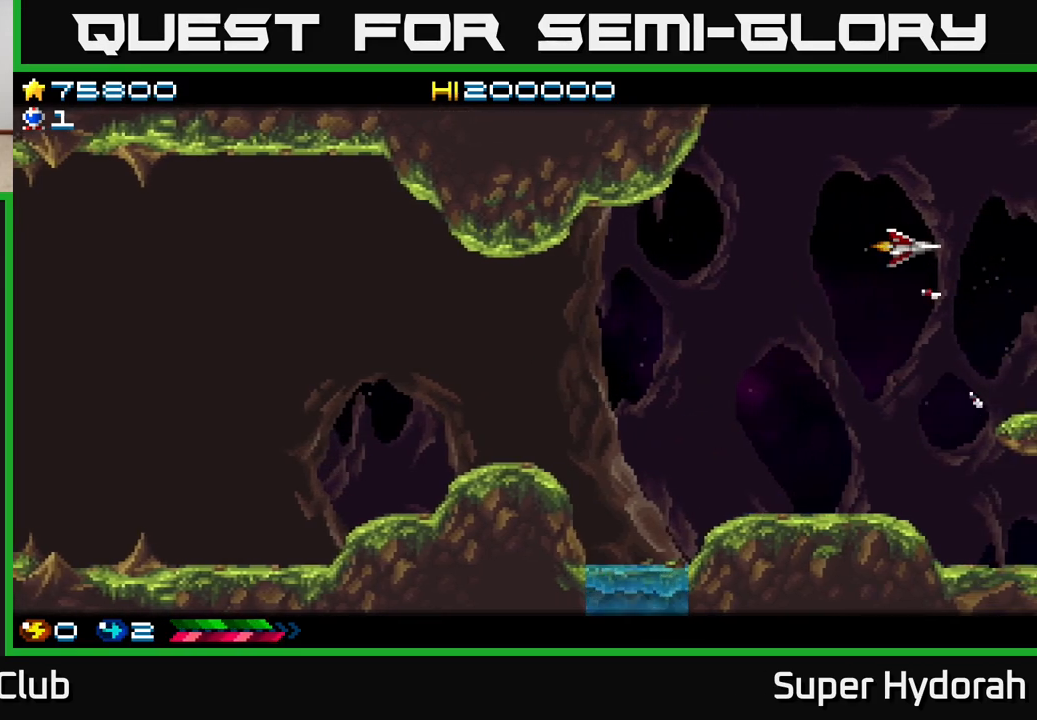
{"buttons": ["A"], "events": [[33, "DPAD_UP", "up"], [133, "DPAD_DOWN", "down"], [283, "DPAD_DOWN", "up"], [317, "DPAD_LEFT", "up"]]}
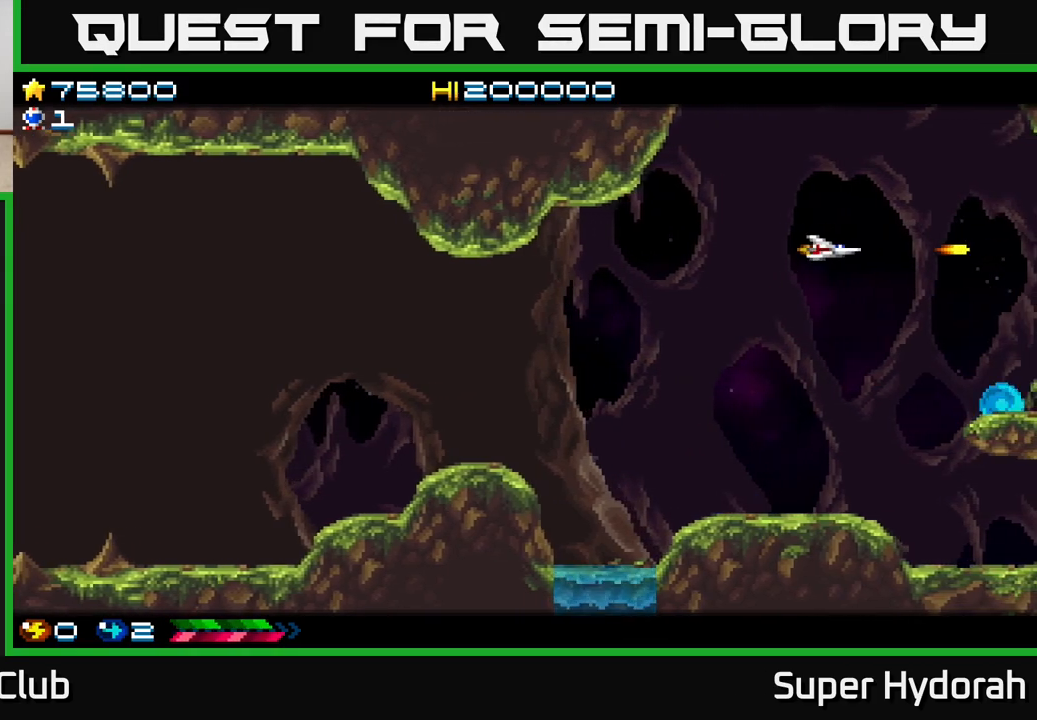
{"buttons": ["A"], "events": [[83, "DPAD_UP", "down"], [133, "DPAD_UP", "up"]]}
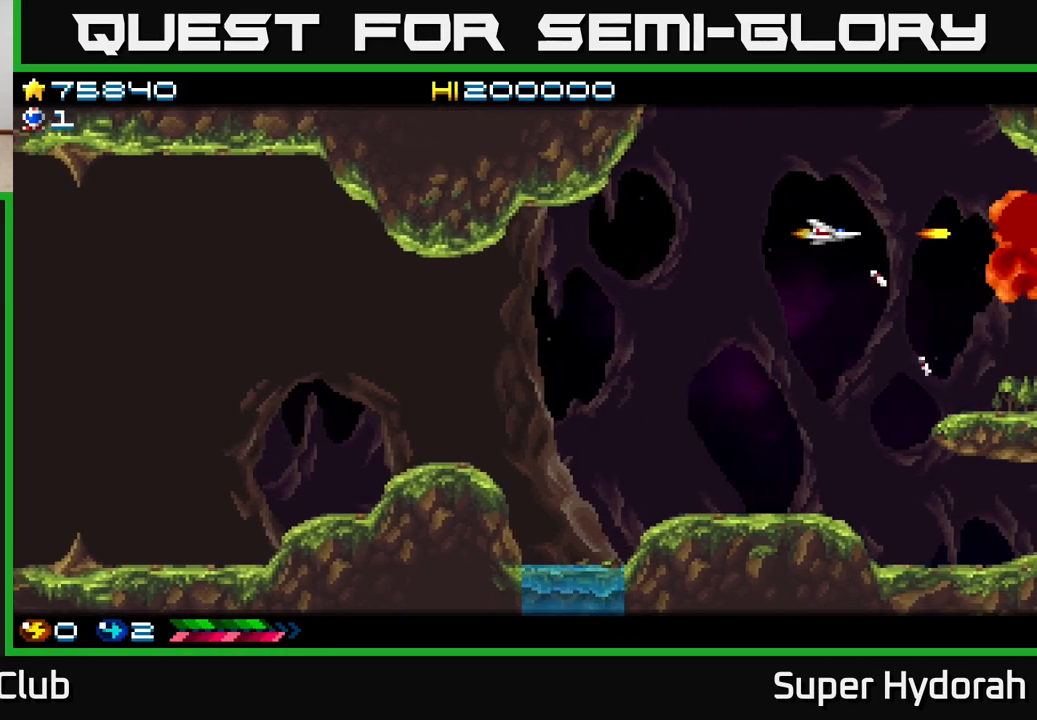
{"buttons": ["A"], "events": []}
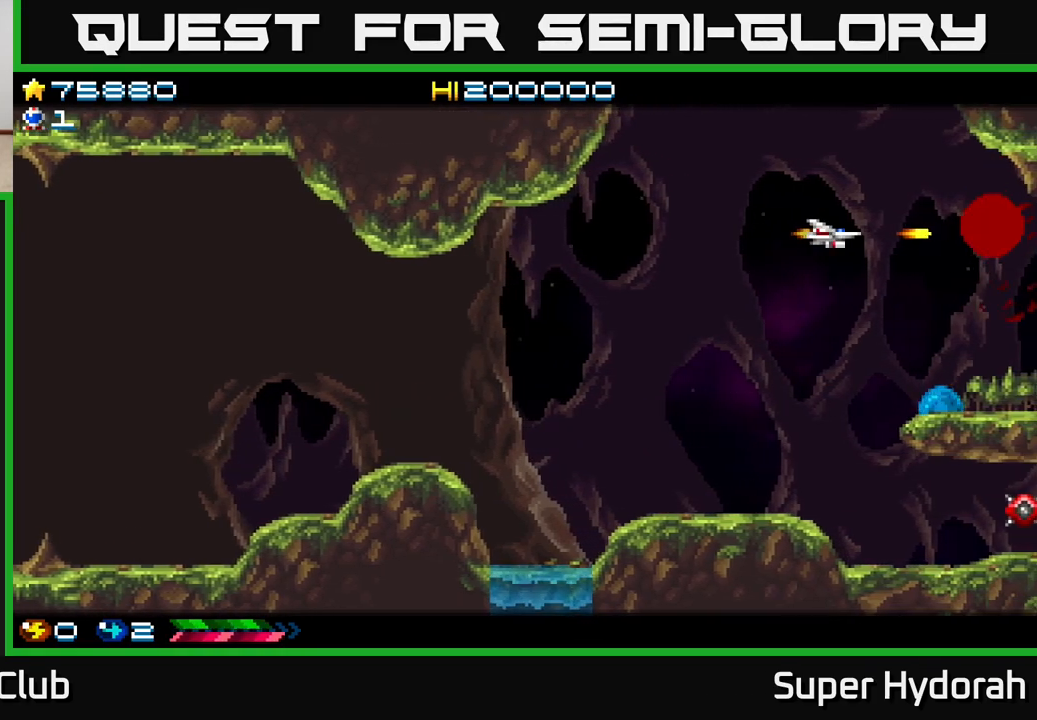
{"buttons": ["A", "DPAD_RIGHT"], "events": [[100, "DPAD_RIGHT", "down"]]}
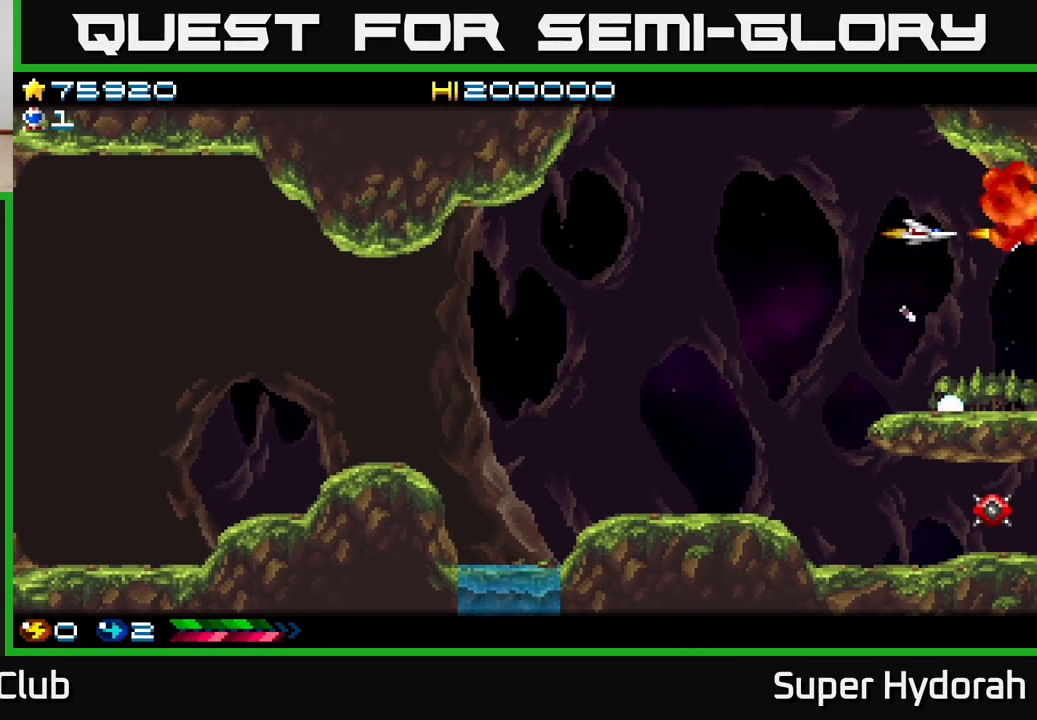
{"buttons": ["A", "DPAD_LEFT"], "events": [[217, "DPAD_RIGHT", "up"], [250, "DPAD_LEFT", "down"]]}
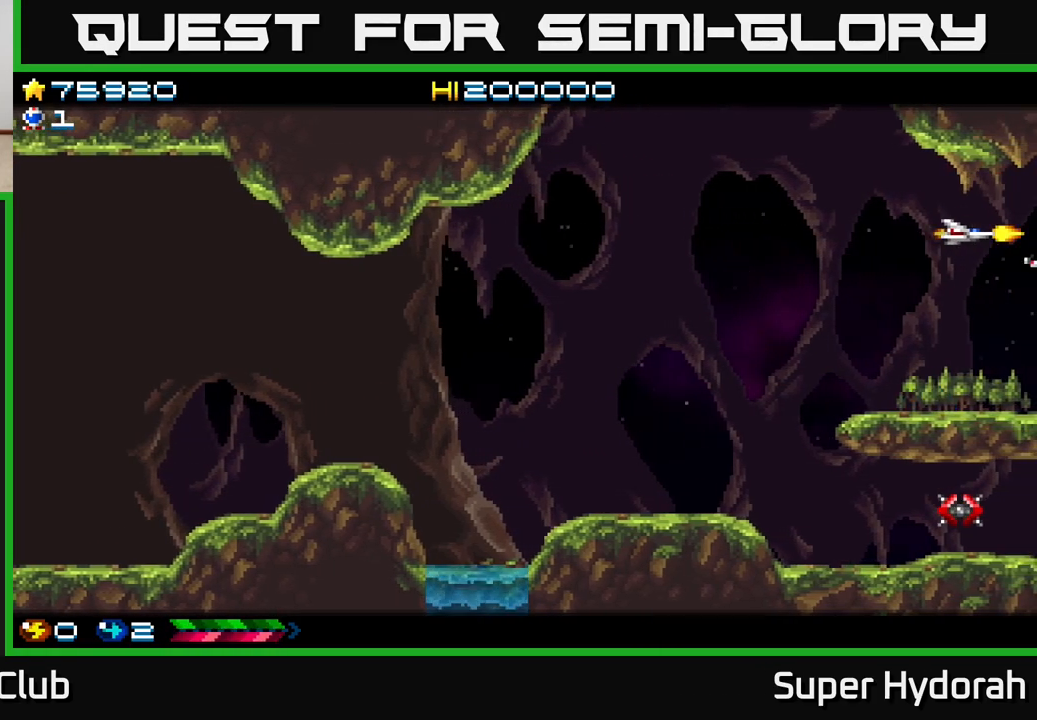
{"buttons": ["A", "DPAD_DOWN", "DPAD_LEFT"], "events": [[133, "DPAD_DOWN", "down"]]}
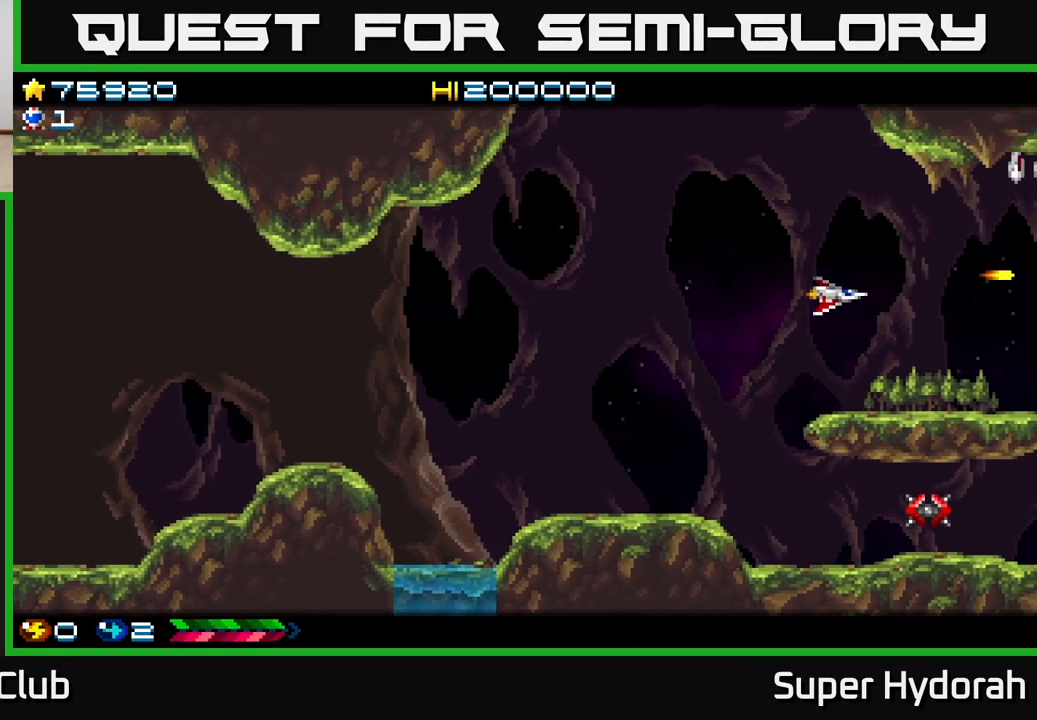
{"buttons": ["A", "DPAD_DOWN", "DPAD_LEFT"], "events": []}
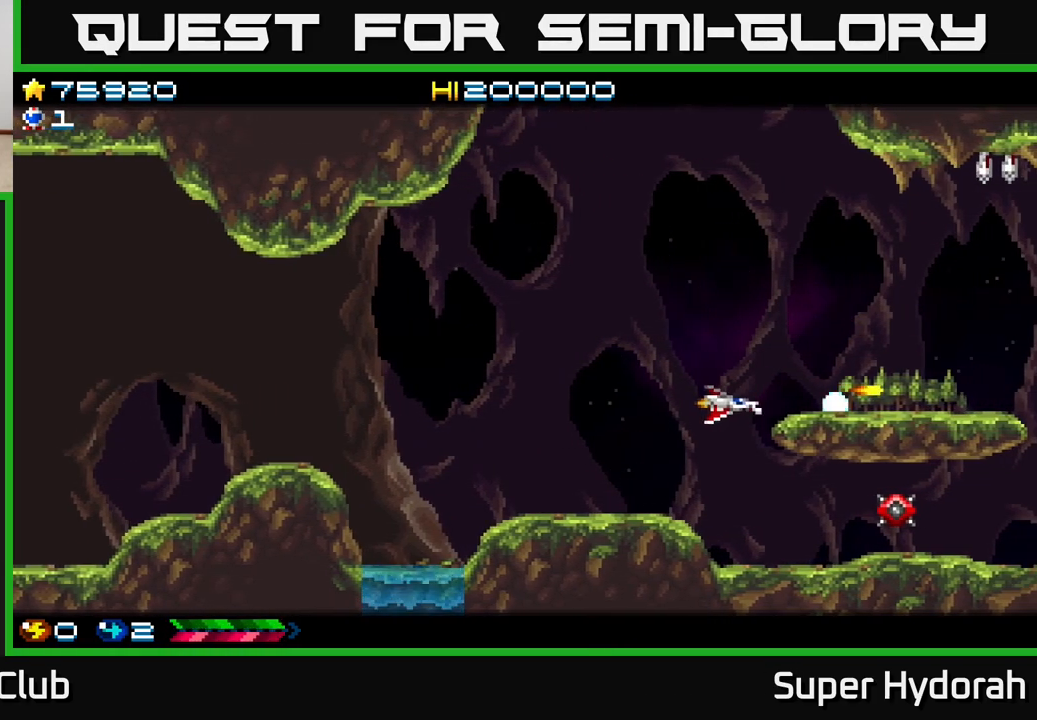
{"buttons": ["A", "DPAD_RIGHT"], "events": [[33, "DPAD_LEFT", "up"], [250, "DPAD_RIGHT", "down"], [317, "DPAD_DOWN", "up"]]}
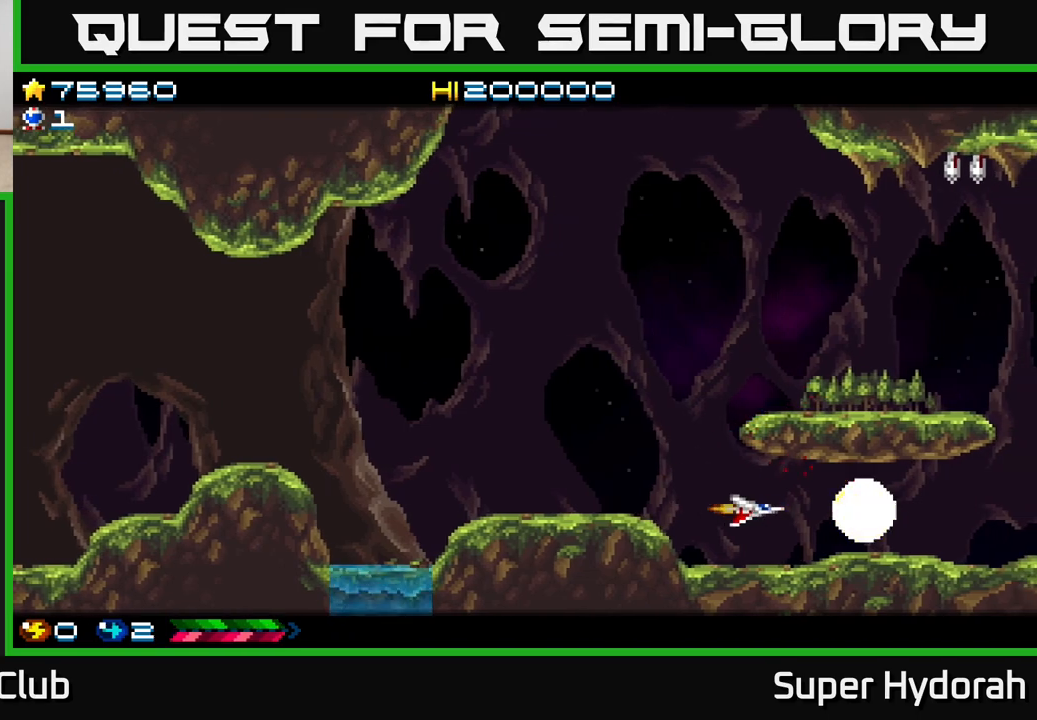
{"buttons": ["A", "DPAD_LEFT"], "events": [[233, "DPAD_RIGHT", "up"], [267, "DPAD_LEFT", "down"]]}
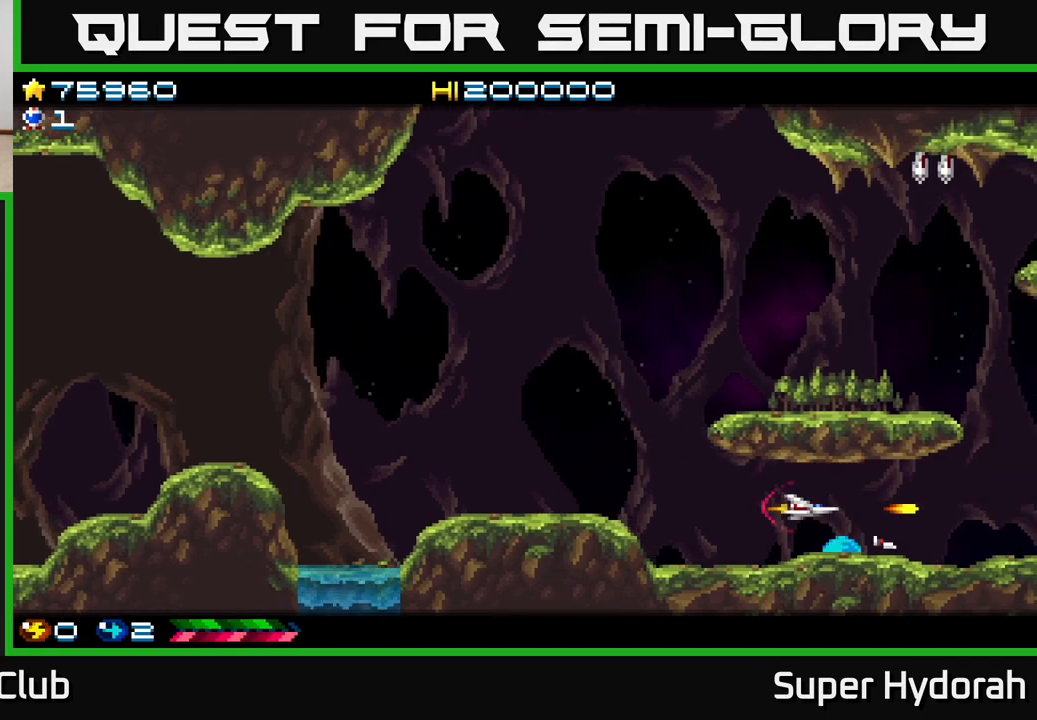
{"buttons": ["A", "DPAD_UP", "DPAD_LEFT"], "events": [[400, "DPAD_UP", "down"]]}
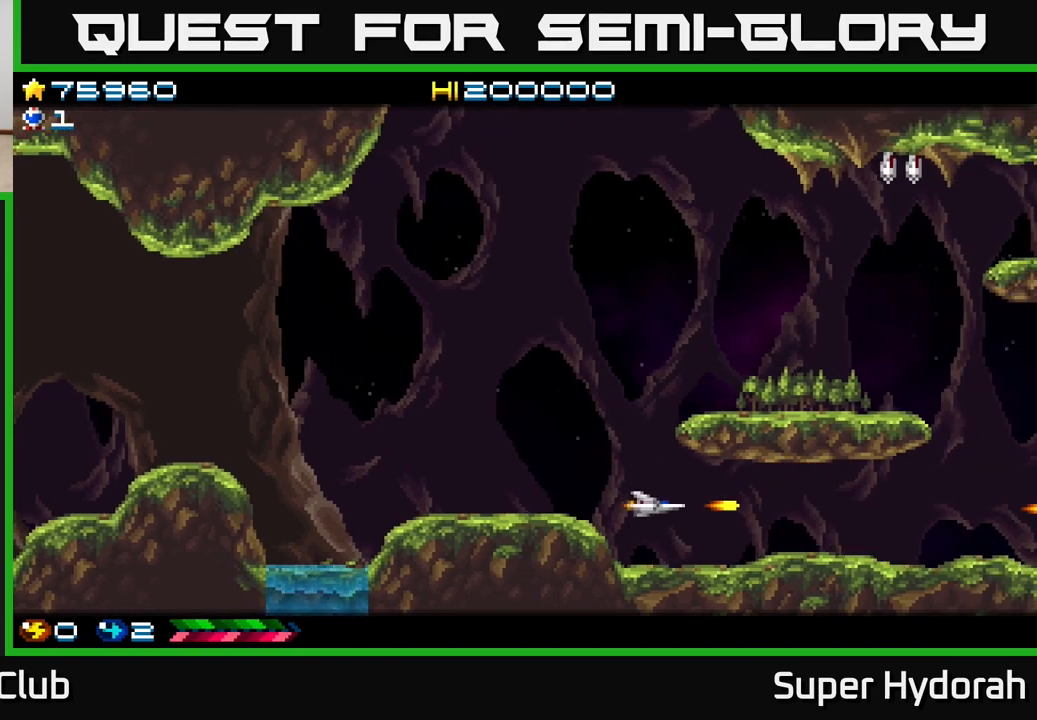
{"buttons": ["A", "DPAD_UP", "DPAD_RIGHT"], "events": [[183, "DPAD_LEFT", "up"], [367, "DPAD_RIGHT", "down"]]}
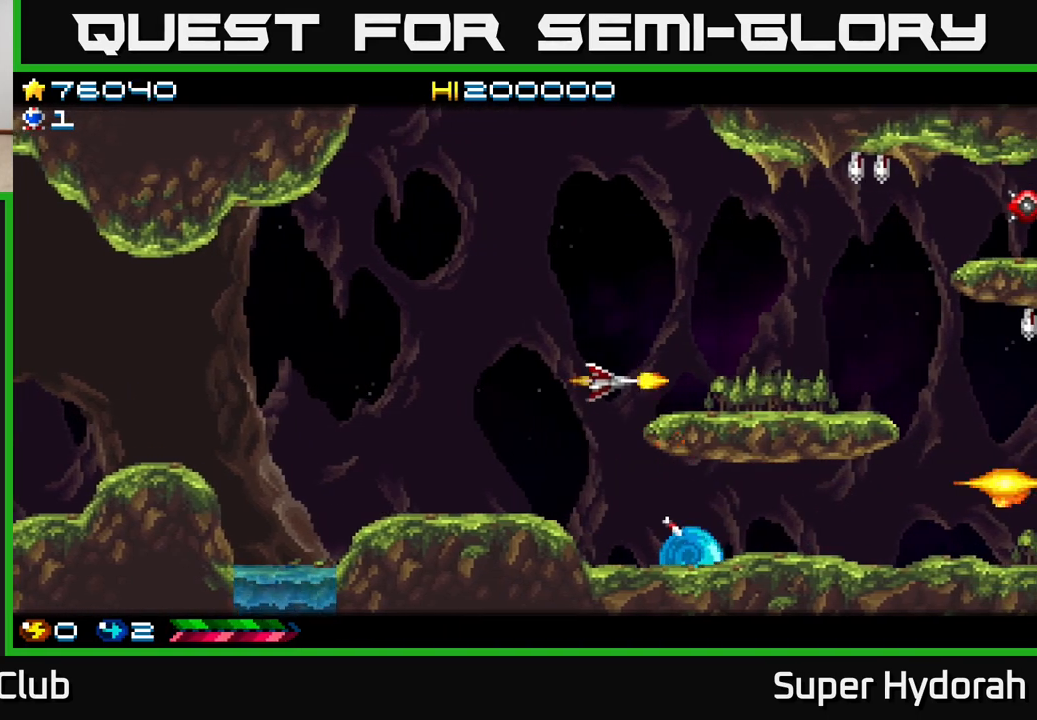
{"buttons": ["A", "DPAD_UP"], "events": [[500, "DPAD_RIGHT", "up"]]}
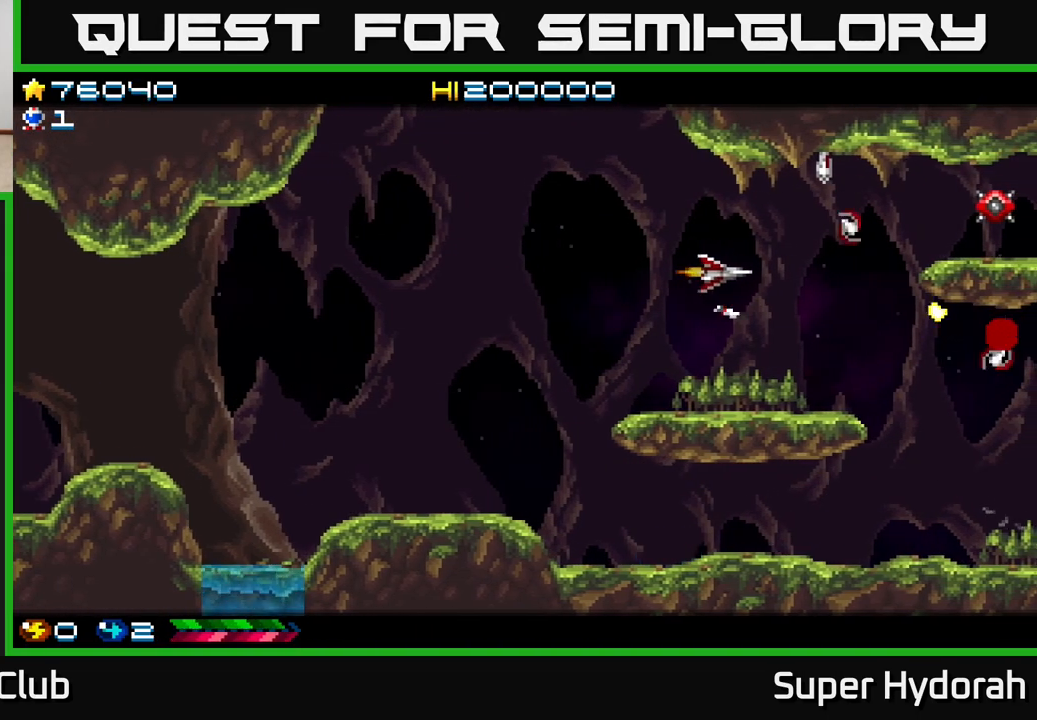
{"buttons": ["A", "DPAD_LEFT"], "events": [[67, "DPAD_LEFT", "down"], [133, "DPAD_UP", "up"], [200, "DPAD_LEFT", "up"], [367, "DPAD_UP", "down"], [400, "DPAD_LEFT", "down"], [483, "DPAD_UP", "up"]]}
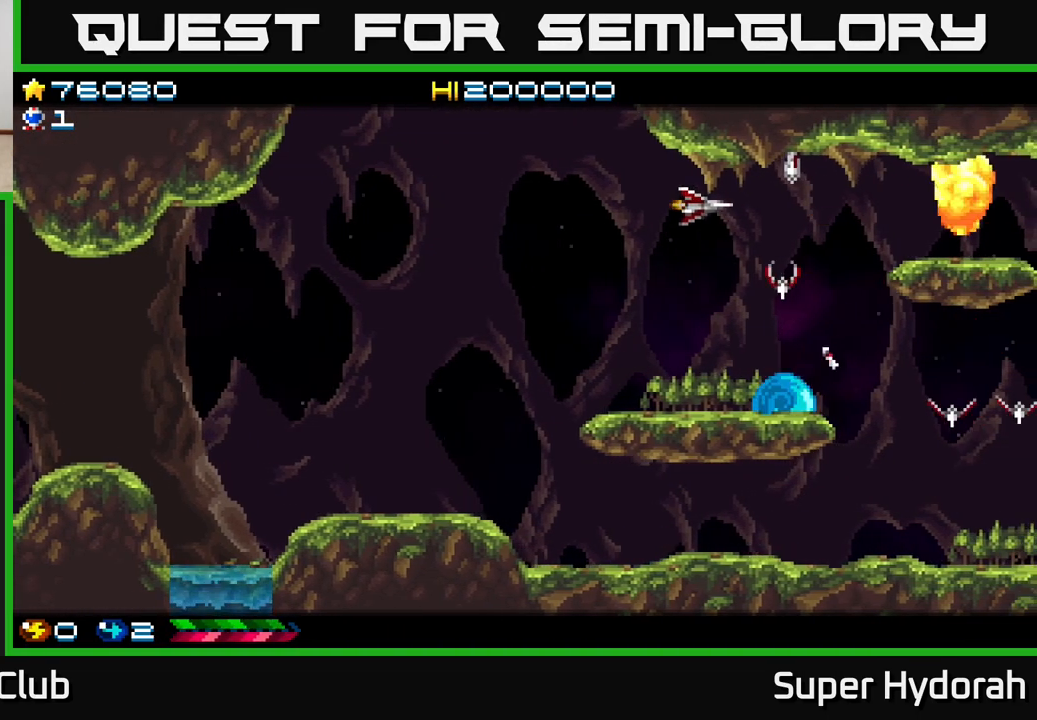
{"buttons": ["A", "DPAD_DOWN", "DPAD_LEFT"], "events": [[83, "DPAD_LEFT", "up"], [217, "DPAD_LEFT", "down"], [383, "DPAD_DOWN", "down"]]}
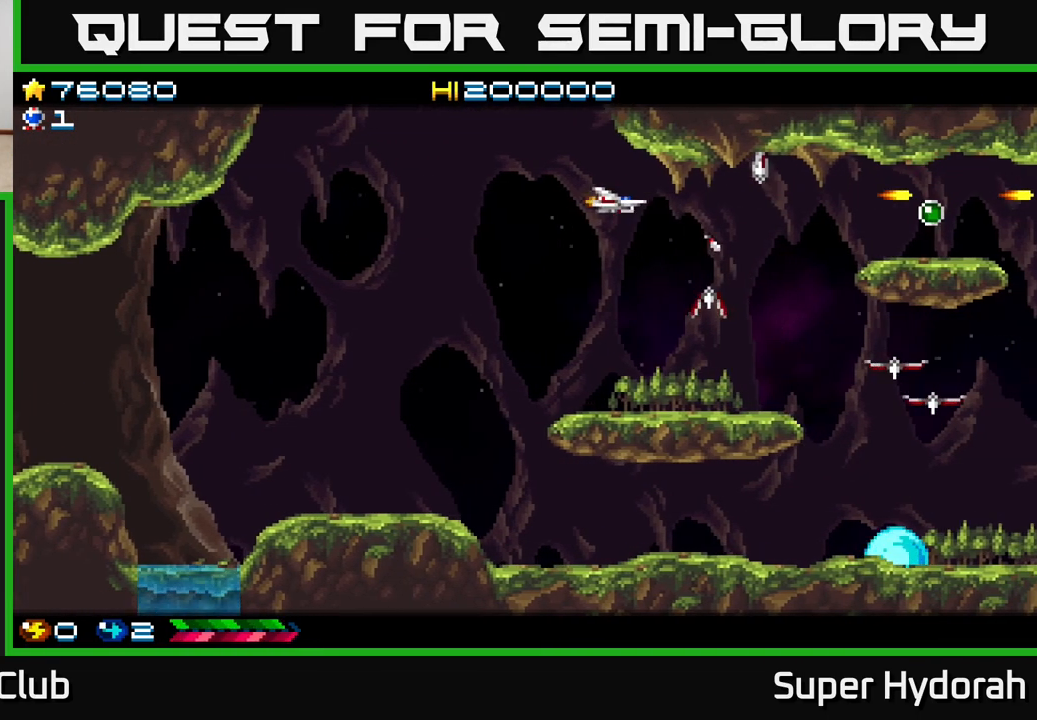
{"buttons": ["A", "DPAD_UP"], "events": [[133, "DPAD_LEFT", "up"], [400, "DPAD_DOWN", "up"], [400, "DPAD_RIGHT", "down"], [467, "DPAD_RIGHT", "up"], [467, "DPAD_UP", "down"]]}
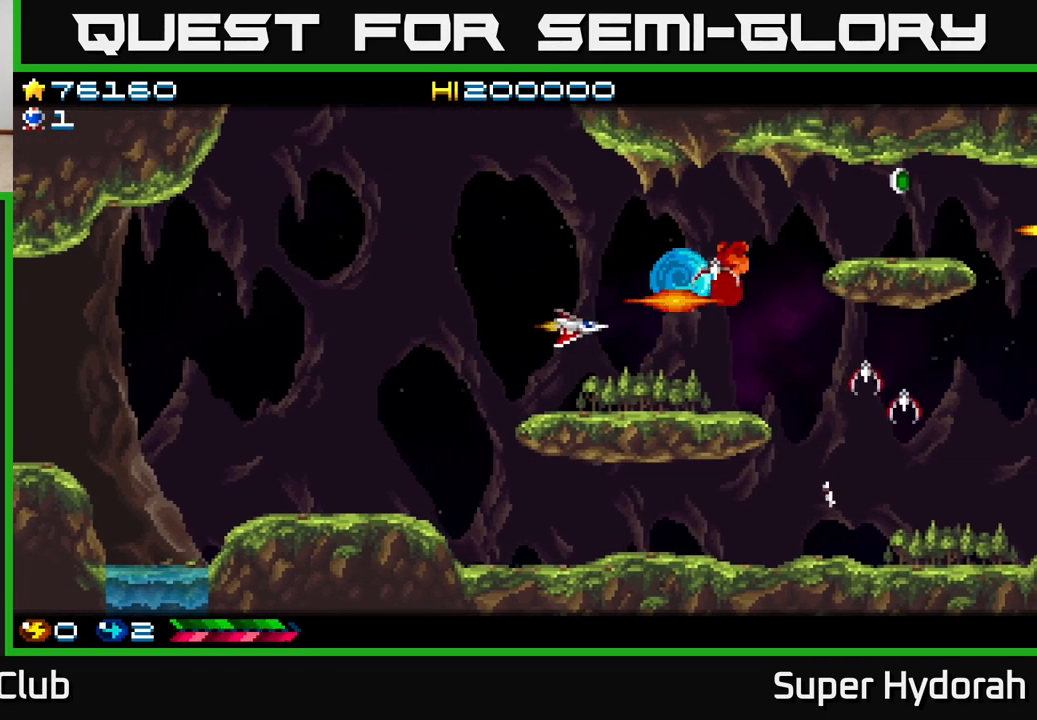
{"buttons": ["A", "DPAD_LEFT"], "events": [[50, "DPAD_RIGHT", "down"], [100, "DPAD_UP", "up"], [200, "DPAD_DOWN", "down"], [217, "DPAD_RIGHT", "up"], [350, "DPAD_RIGHT", "down"], [383, "DPAD_DOWN", "up"], [400, "DPAD_RIGHT", "up"], [433, "DPAD_LEFT", "down"]]}
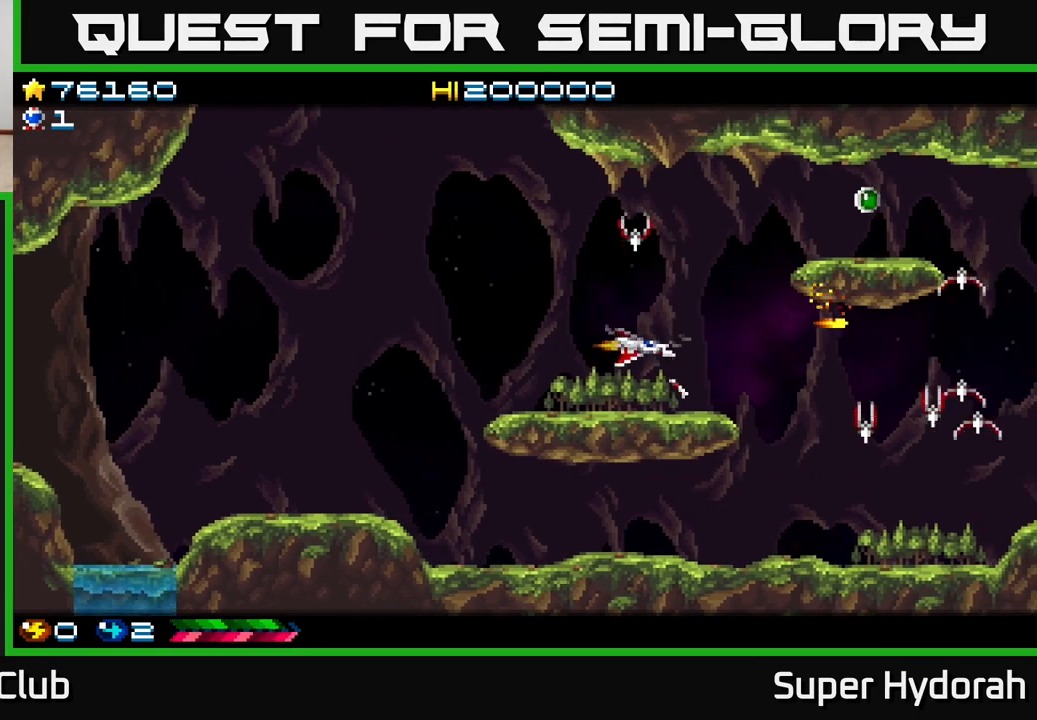
{"buttons": ["A", "DPAD_UP", "DPAD_LEFT"], "events": [[250, "DPAD_UP", "down"]]}
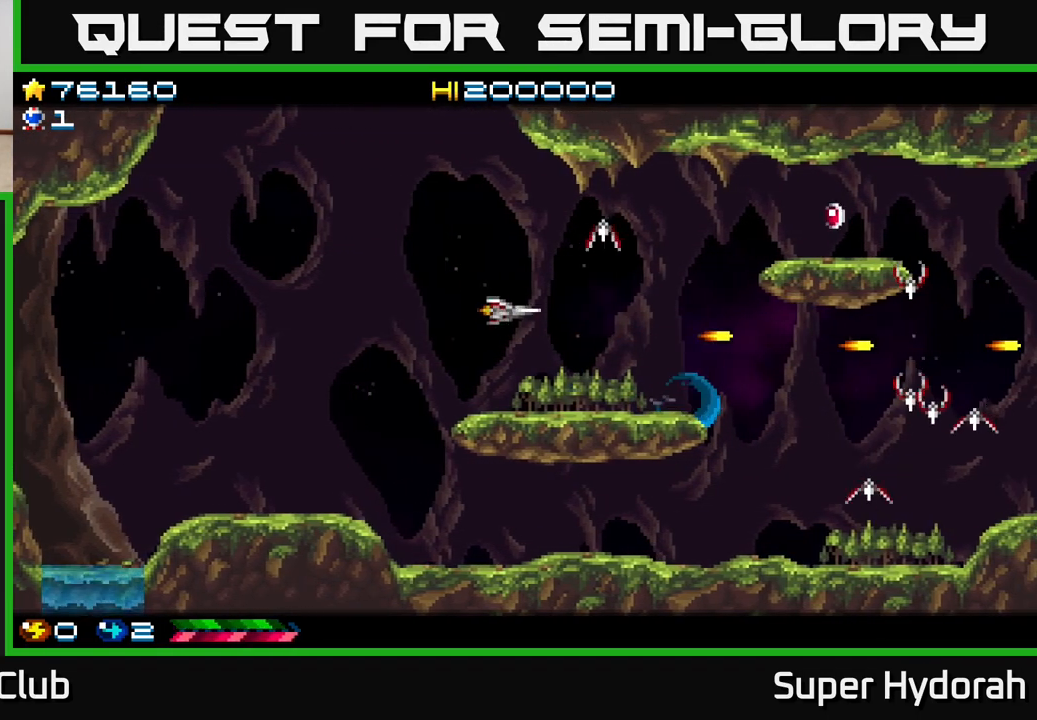
{"buttons": ["A", "DPAD_DOWN", "DPAD_RIGHT"], "events": [[17, "DPAD_LEFT", "up"], [233, "DPAD_RIGHT", "down"], [250, "DPAD_UP", "up"], [400, "DPAD_DOWN", "down"]]}
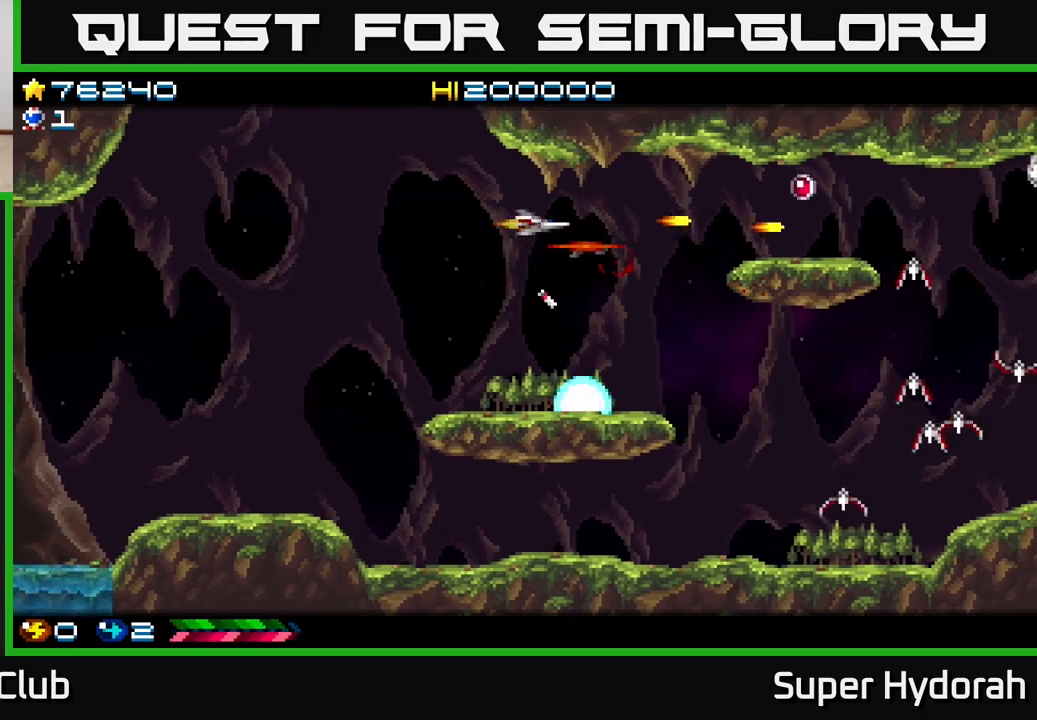
{"buttons": ["A", "DPAD_DOWN", "DPAD_RIGHT"], "events": [[117, "DPAD_DOWN", "up"], [267, "DPAD_DOWN", "down"]]}
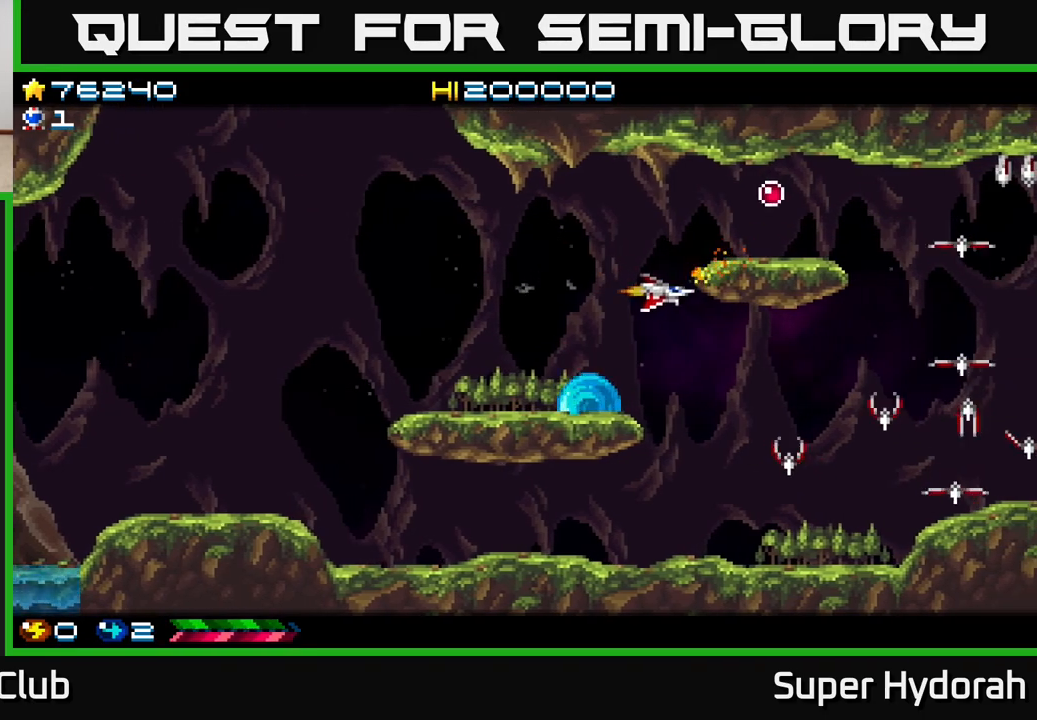
{"buttons": ["A", "DPAD_LEFT"], "events": [[33, "DPAD_RIGHT", "up"], [200, "DPAD_LEFT", "down"], [250, "DPAD_DOWN", "up"]]}
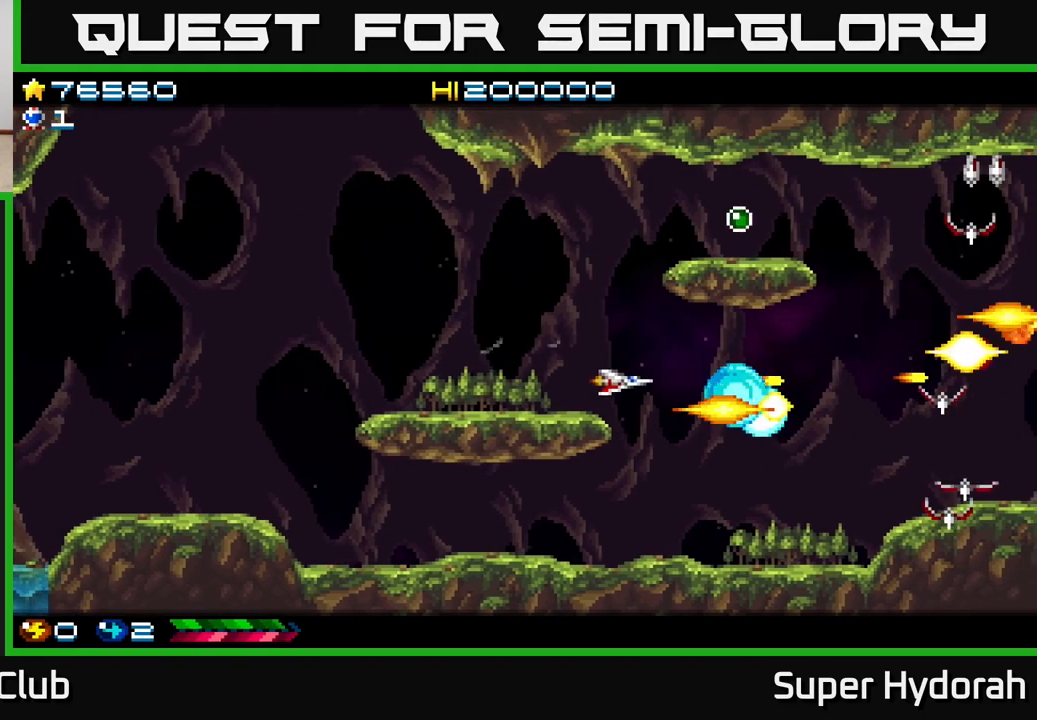
{"buttons": ["A", "DPAD_RIGHT"], "events": [[33, "DPAD_DOWN", "down"], [33, "DPAD_LEFT", "up"], [83, "DPAD_RIGHT", "down"], [100, "DPAD_DOWN", "up"], [283, "DPAD_UP", "down"], [317, "DPAD_RIGHT", "up"], [483, "DPAD_RIGHT", "down"], [500, "DPAD_UP", "up"]]}
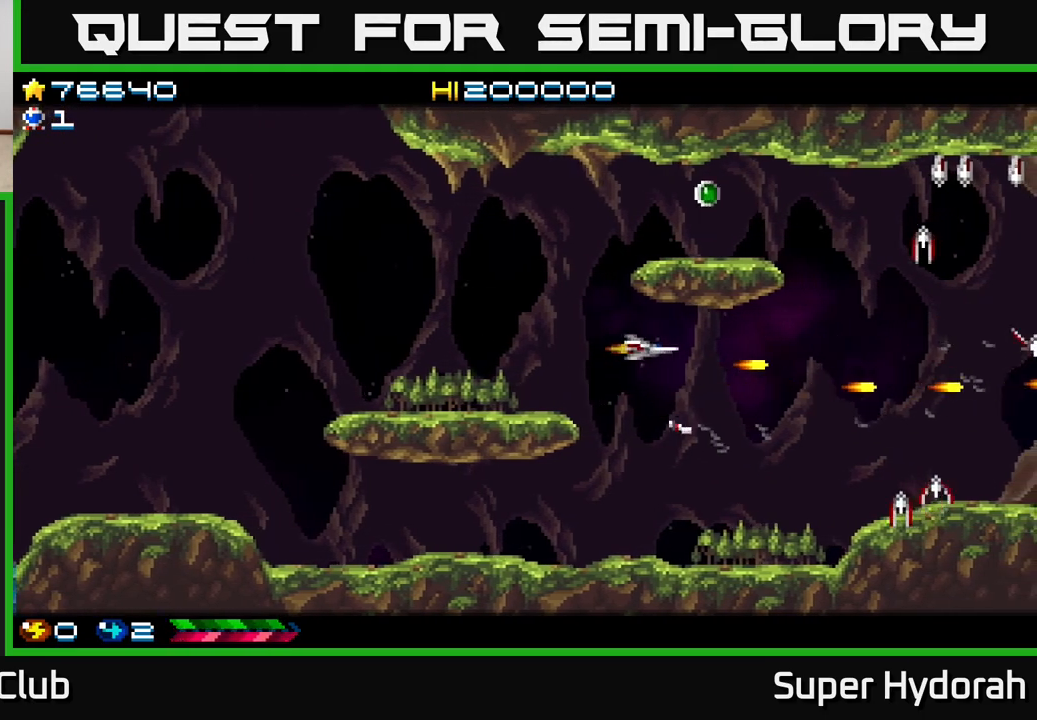
{"buttons": ["A", "DPAD_DOWN"], "events": [[67, "DPAD_DOWN", "down"], [133, "DPAD_RIGHT", "up"]]}
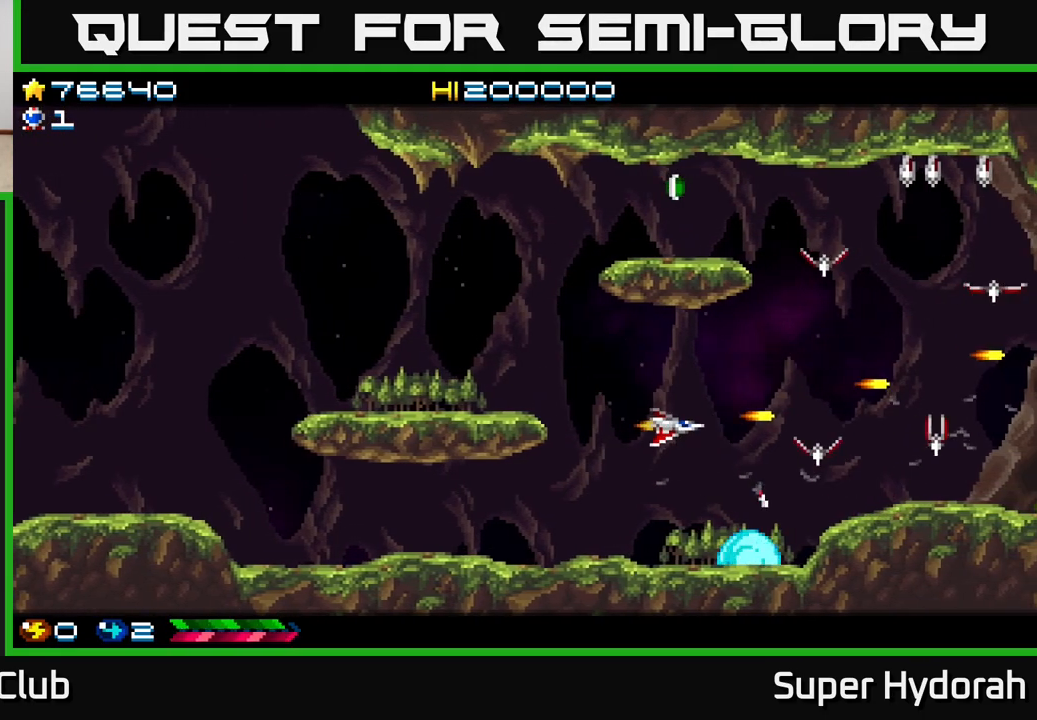
{"buttons": ["A", "DPAD_UP", "DPAD_LEFT"], "events": [[100, "DPAD_DOWN", "up"], [133, "DPAD_UP", "down"], [417, "DPAD_LEFT", "down"]]}
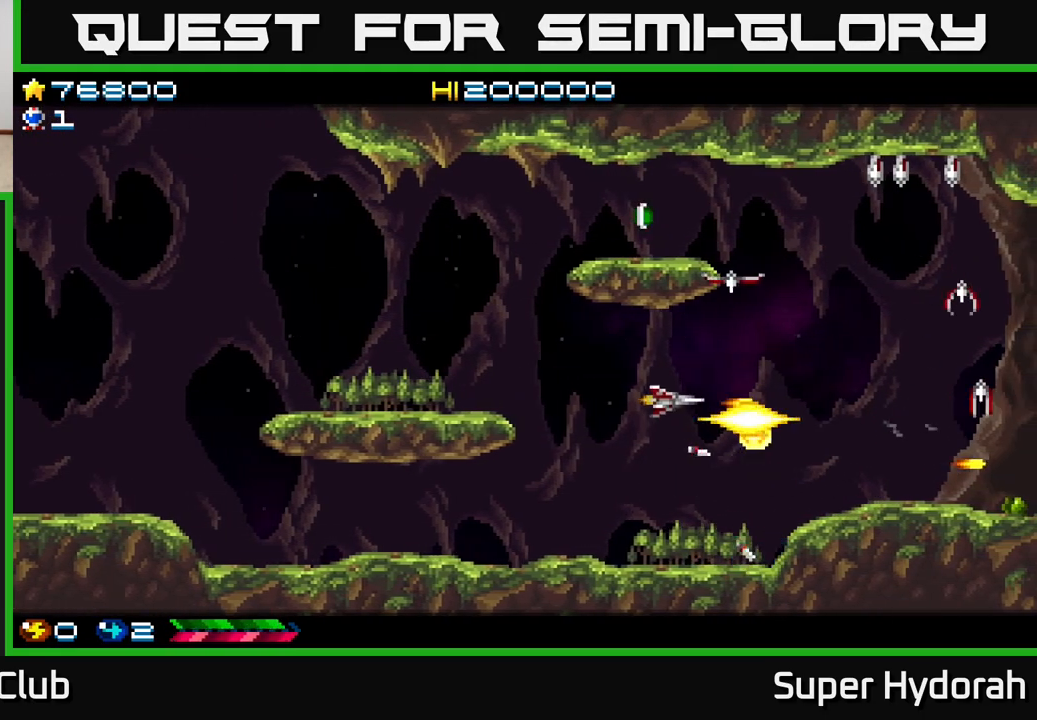
{"buttons": ["A", "DPAD_UP", "DPAD_LEFT"], "events": [[200, "DPAD_UP", "up"], [417, "DPAD_UP", "down"]]}
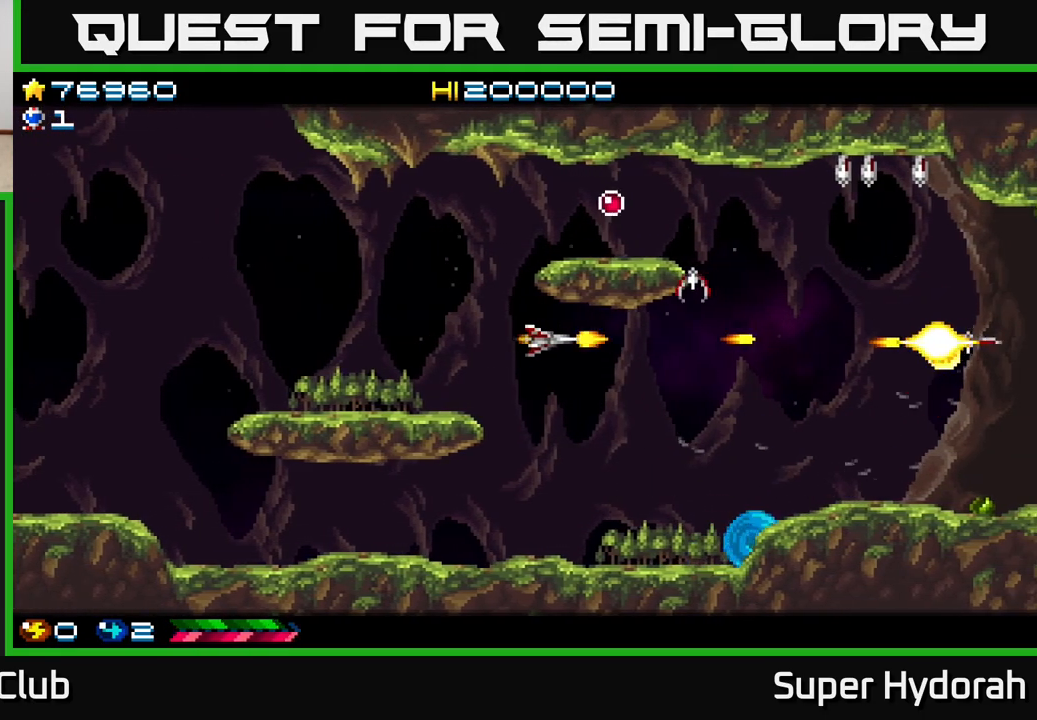
{"buttons": ["A", "DPAD_DOWN", "DPAD_RIGHT"], "events": [[133, "DPAD_UP", "up"], [333, "DPAD_DOWN", "down"], [333, "DPAD_LEFT", "up"], [400, "DPAD_RIGHT", "down"]]}
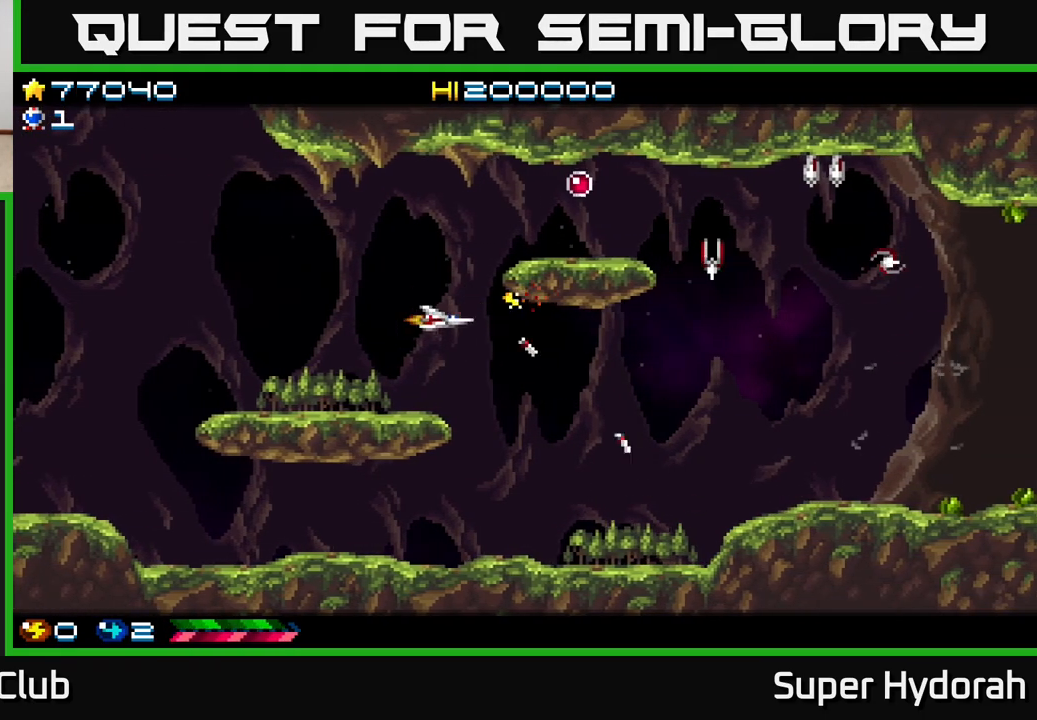
{"buttons": ["A", "DPAD_UP", "DPAD_RIGHT"], "events": [[50, "DPAD_DOWN", "up"], [467, "DPAD_UP", "down"]]}
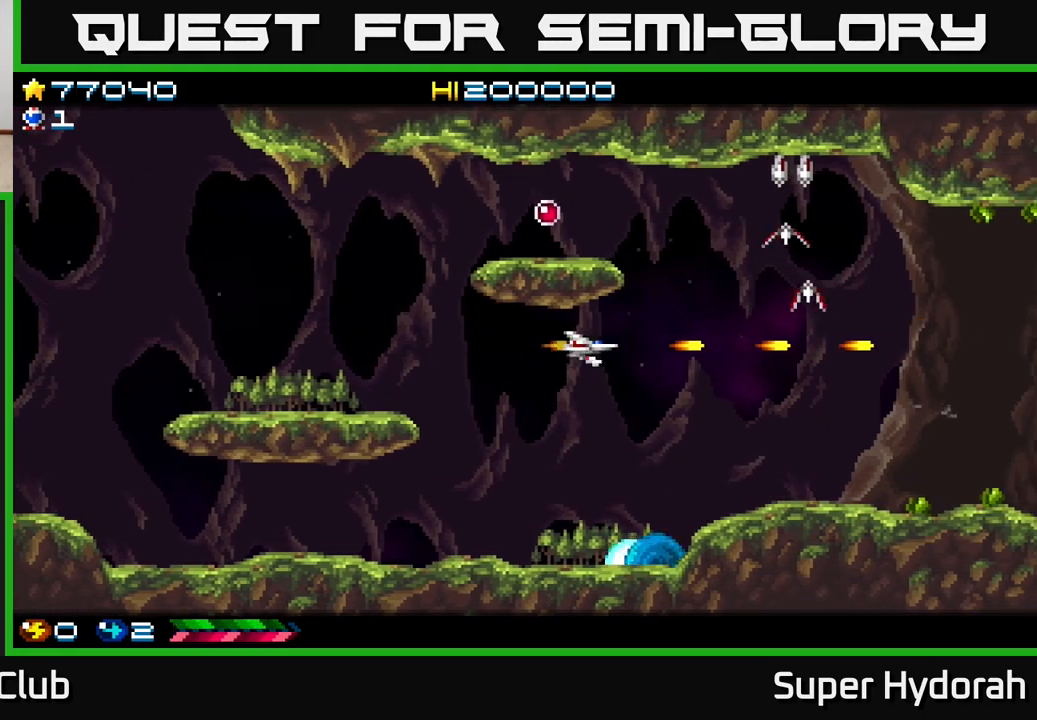
{"buttons": ["A", "DPAD_UP", "DPAD_LEFT"], "events": [[83, "A", "up"], [200, "A", "down"], [233, "DPAD_RIGHT", "up"], [450, "DPAD_LEFT", "down"]]}
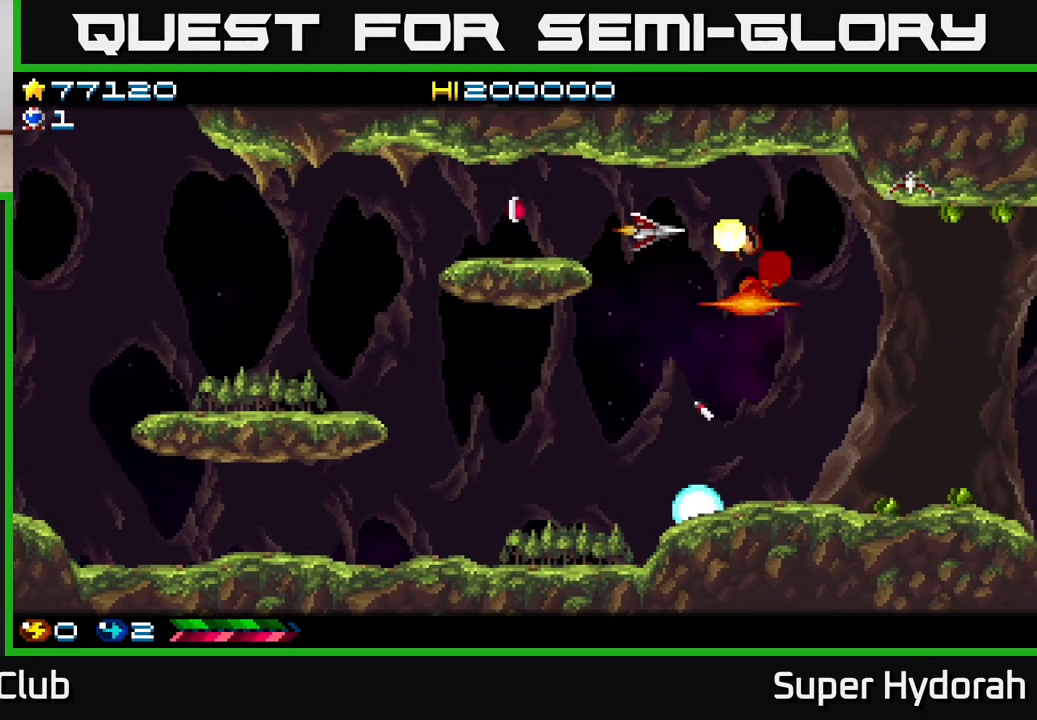
{"buttons": ["A", "DPAD_UP"], "events": [[17, "DPAD_UP", "up"], [83, "DPAD_LEFT", "up"], [100, "DPAD_DOWN", "down"], [433, "DPAD_DOWN", "up"], [483, "DPAD_UP", "down"]]}
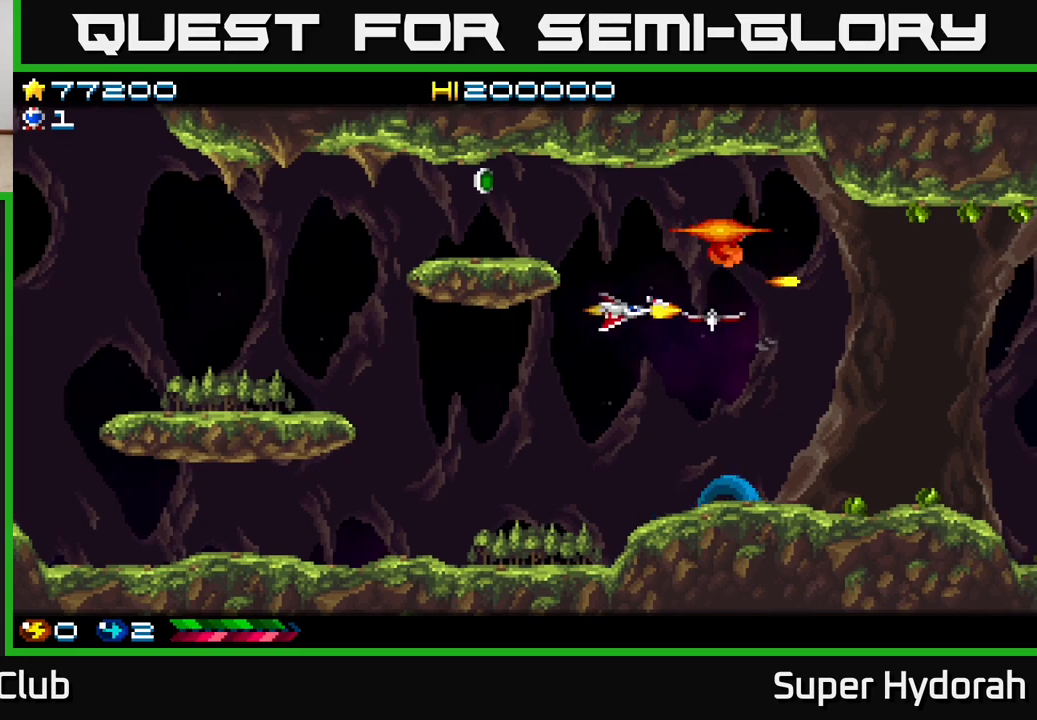
{"buttons": ["A", "DPAD_LEFT"], "events": [[217, "DPAD_LEFT", "down"], [417, "DPAD_UP", "up"]]}